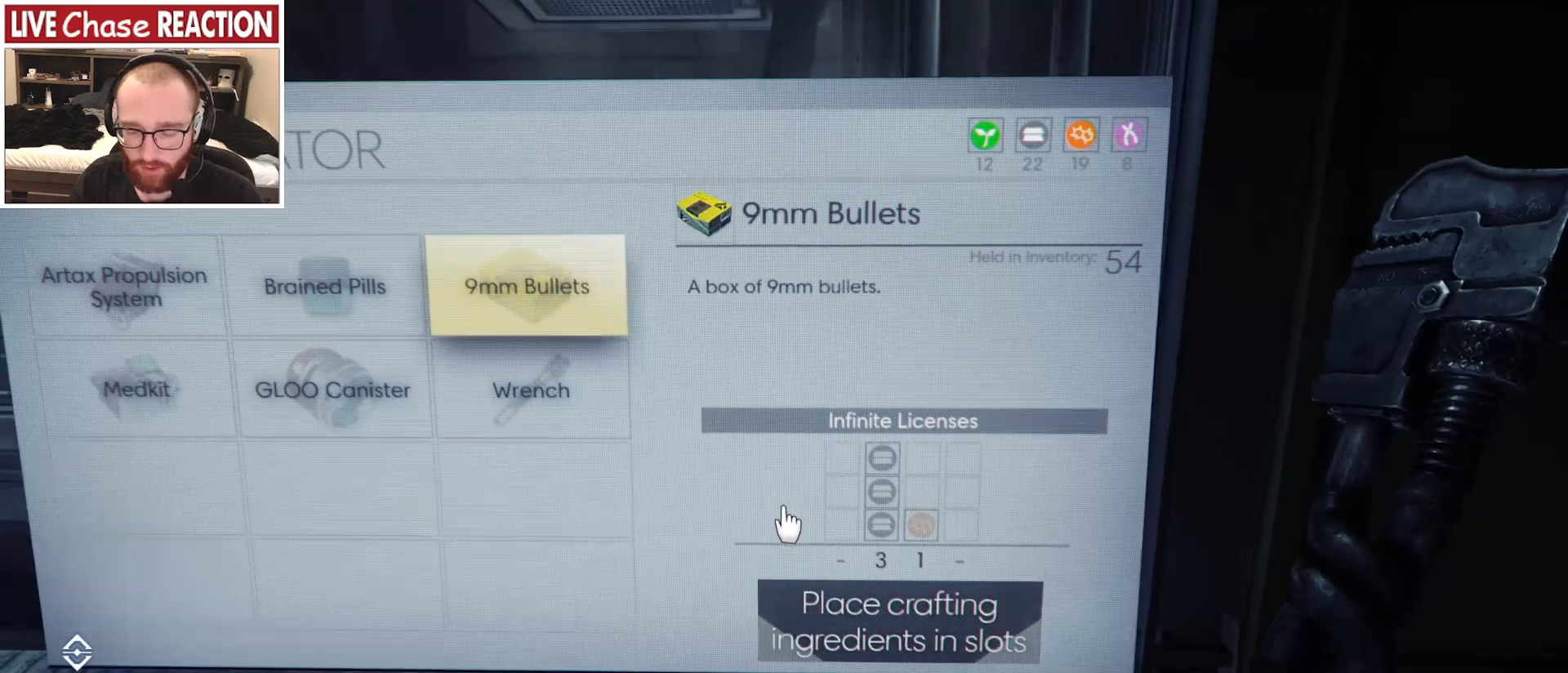
Gameplay with keyboard and mouse; each line is a JSON object with the keys and mouse buttons held at the frame after it. "events" lists presses ("down") and releases ("up") of "a", "alt", "c", "caps_lock", "ctrl", "d", "e", "escape", "f", "f1", "f2", "f3", "f4", "f5", "q", "r", "s", "shift", "space", "super", "tab", "tilde", "v", "w", "x", "z", "mouse_left", "mouse_wheel" and "mouse_right" between this image and that frame as [ms after this image, input, new state], when the widget could be followed in between. "mouse_left", "mouse_wheel", "mouse_right" = the "left", "wheel", "right" buttons of the "mouse" list. No other keys are recorded. "wheel" means that the mouse wheel is clicked or scrolled. Mouse movement is not recorded.
{"keys": [], "mouse": [], "events": []}
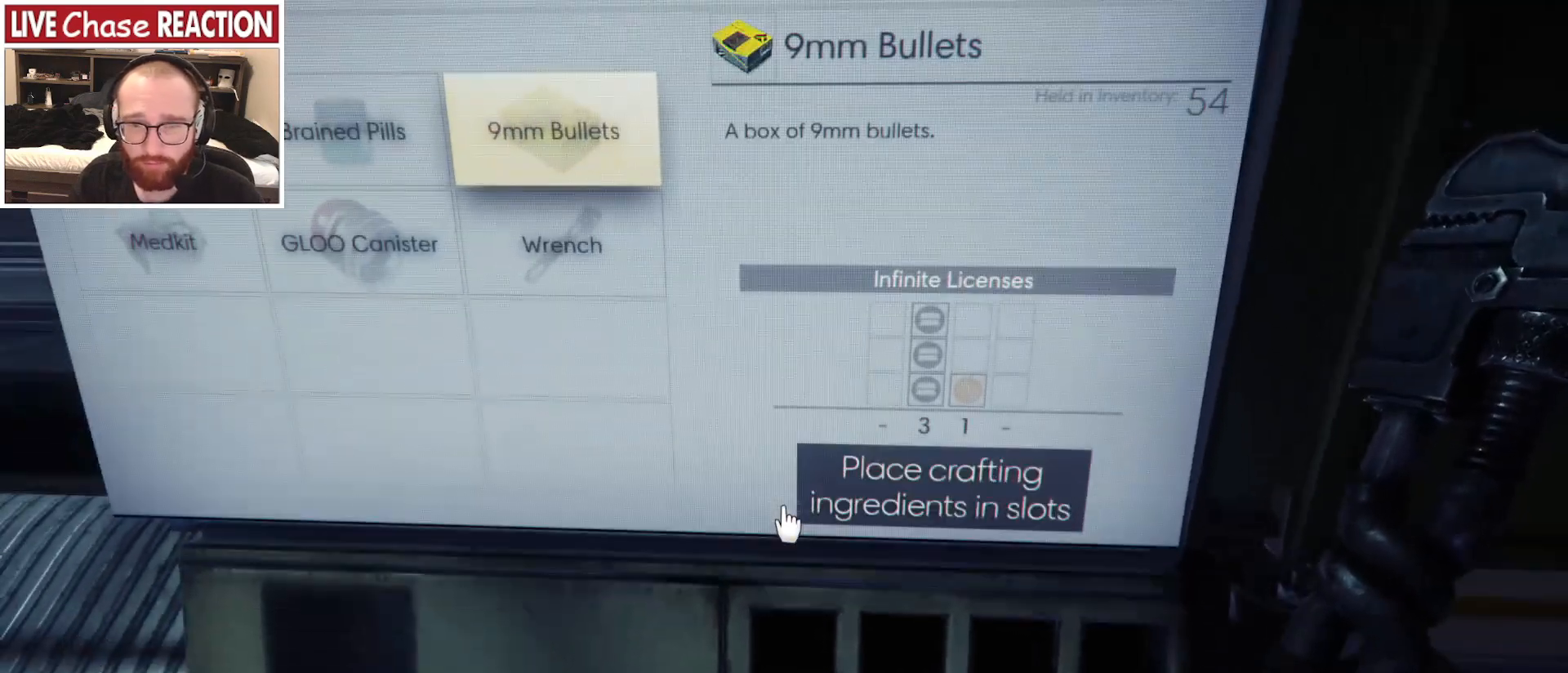
{"keys": [], "mouse": [], "events": []}
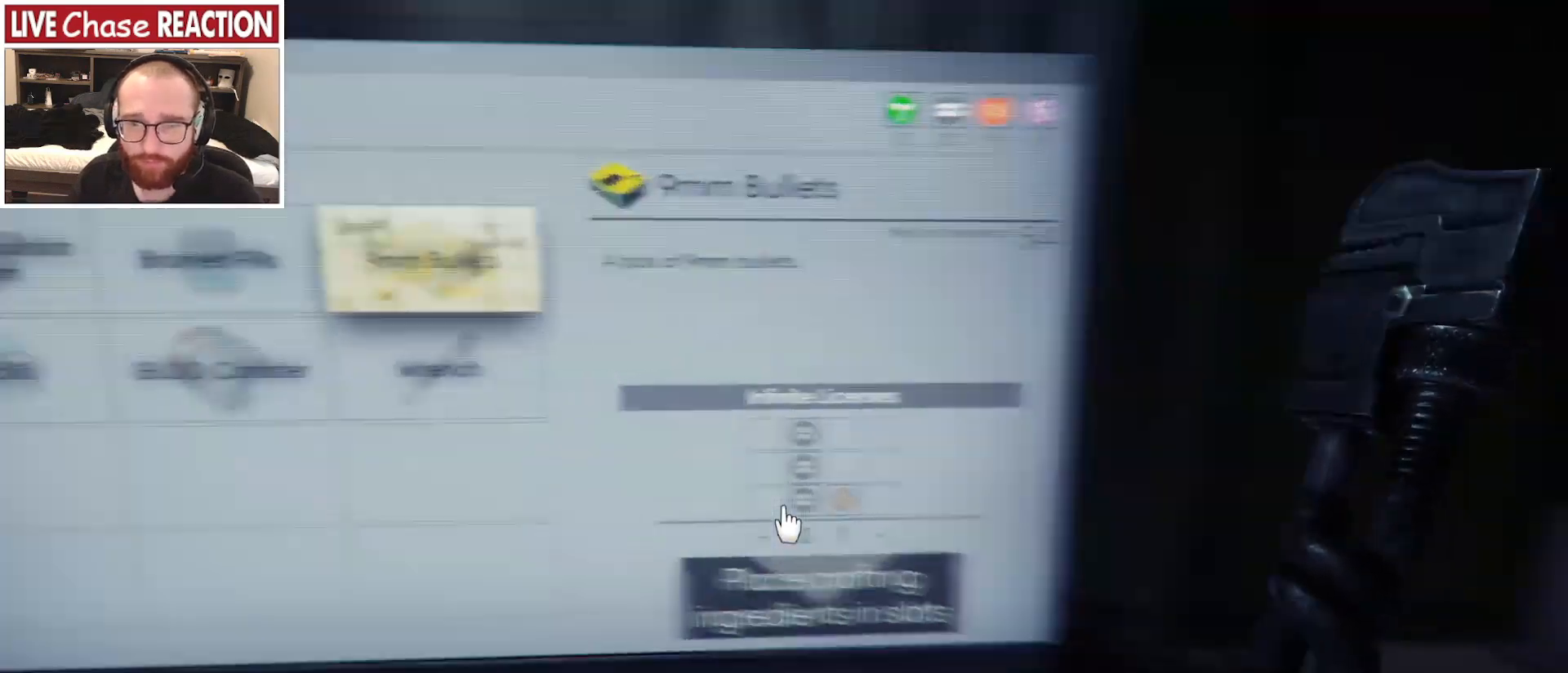
{"keys": [], "mouse": [], "events": []}
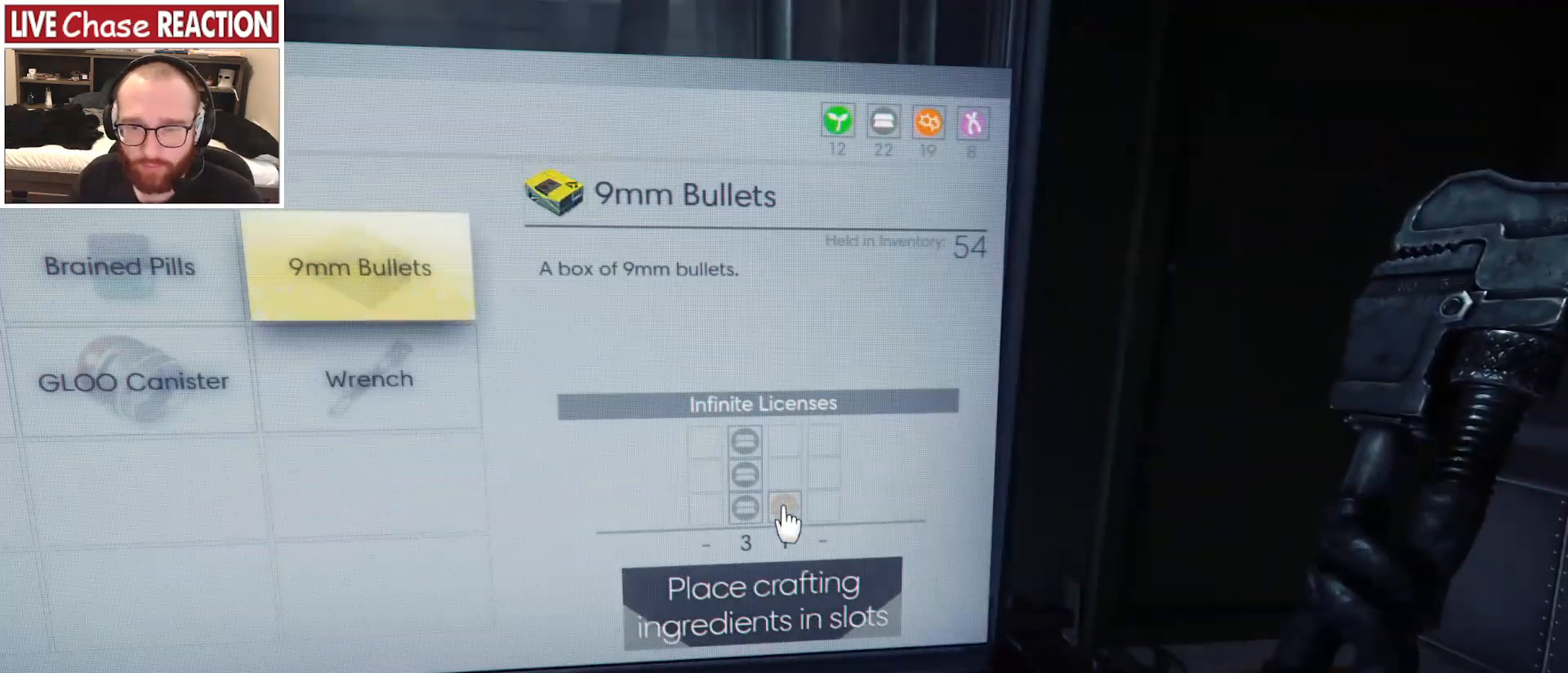
{"keys": ["a"], "mouse": [], "events": [[250, "a", "down"]]}
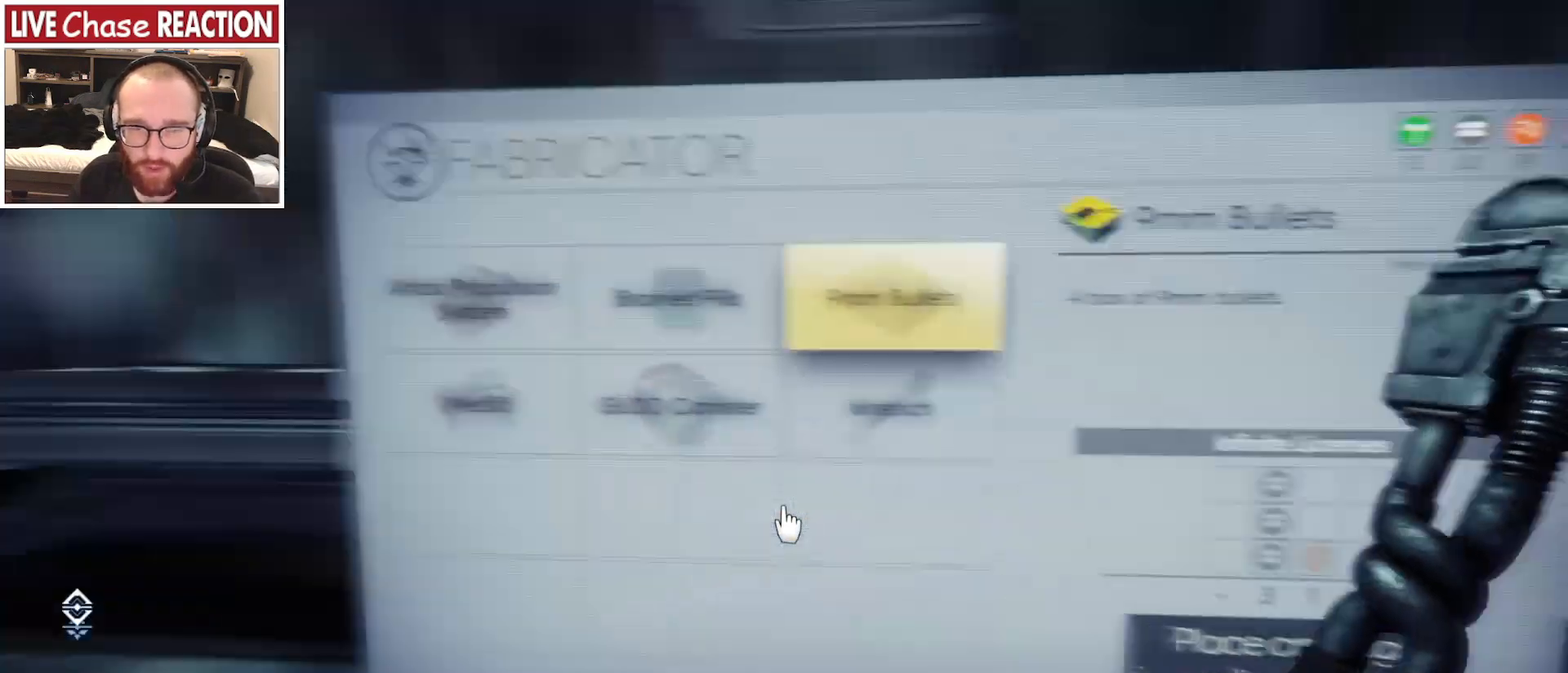
{"keys": ["f"], "mouse": [], "events": [[17, "a", "up"], [267, "d", "down"], [350, "d", "up"], [483, "f", "down"]]}
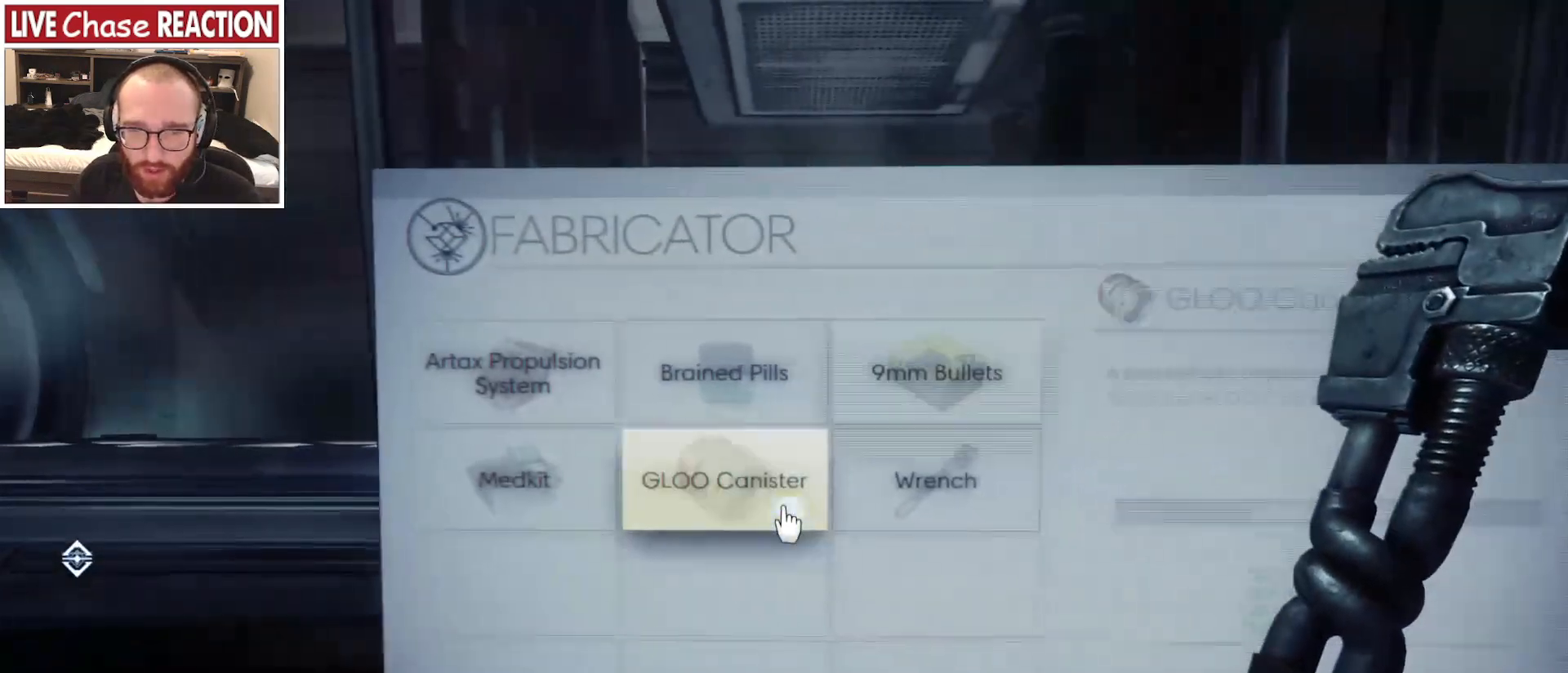
{"keys": [], "mouse": [], "events": [[83, "f", "up"]]}
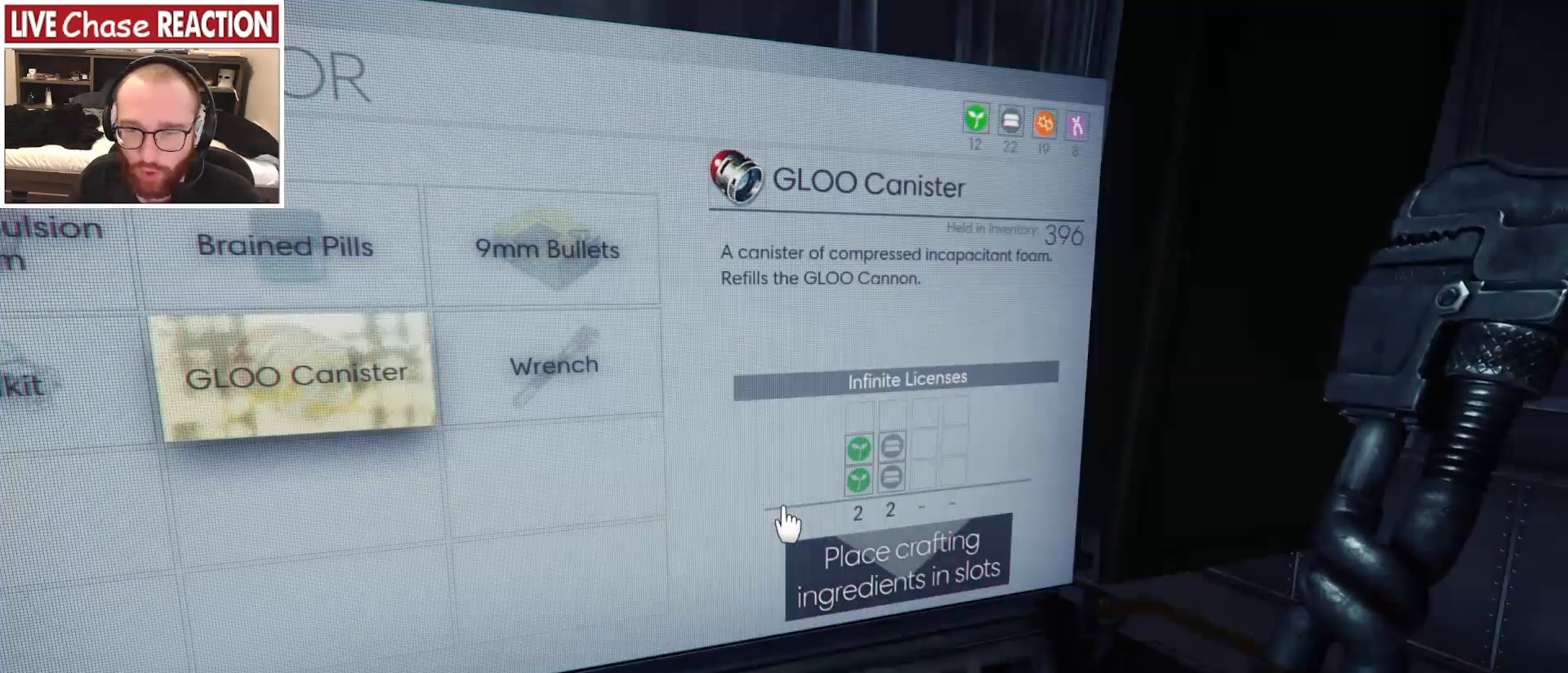
{"keys": [], "mouse": [], "events": []}
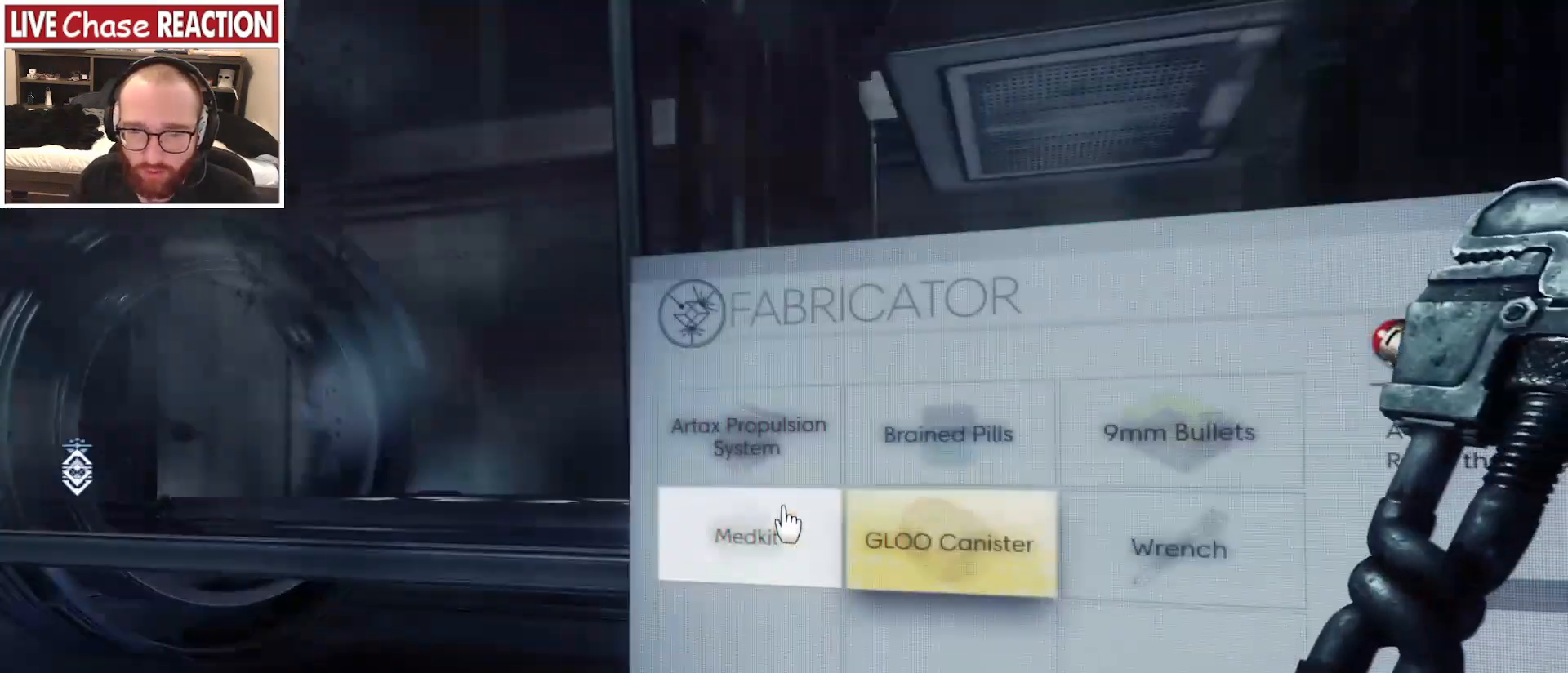
{"keys": [], "mouse": [], "events": [[300, "f", "down"], [367, "f", "up"]]}
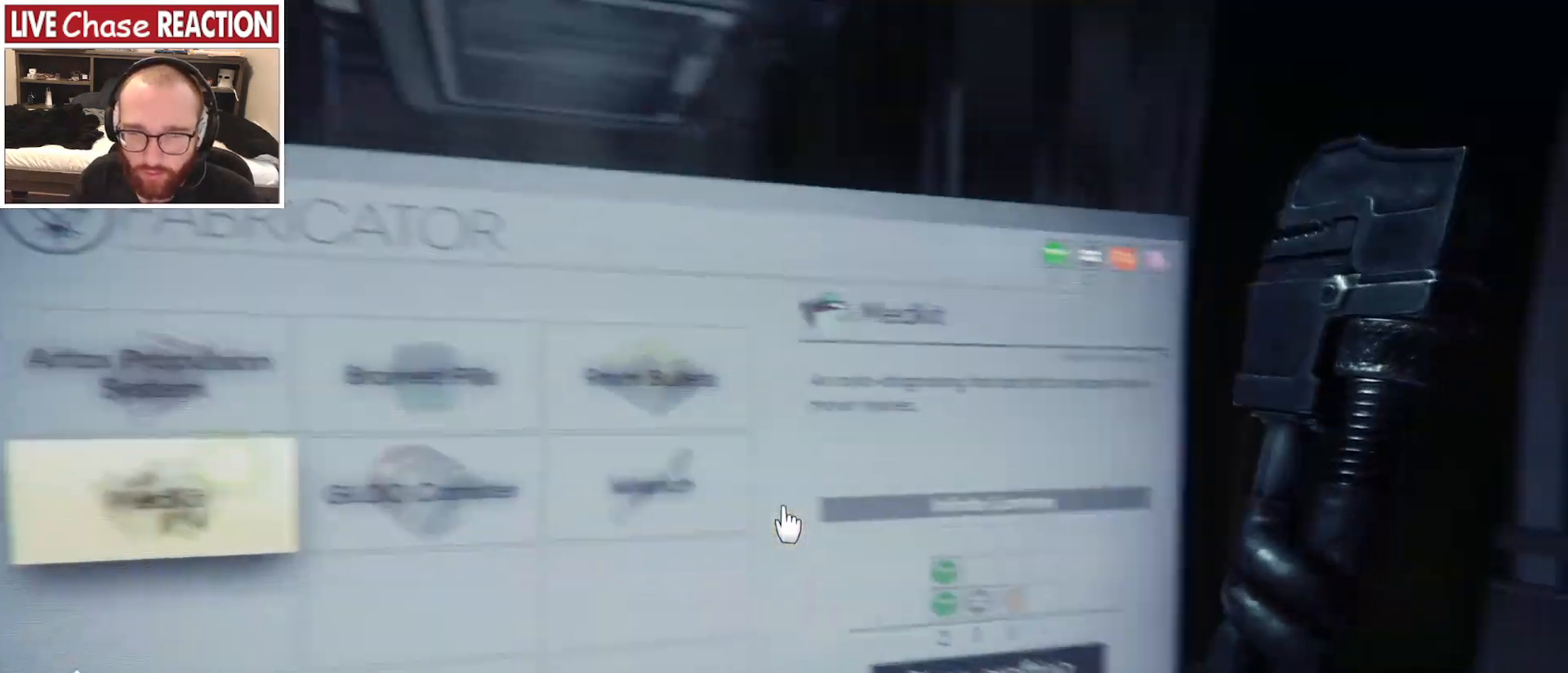
{"keys": [], "mouse": [], "events": []}
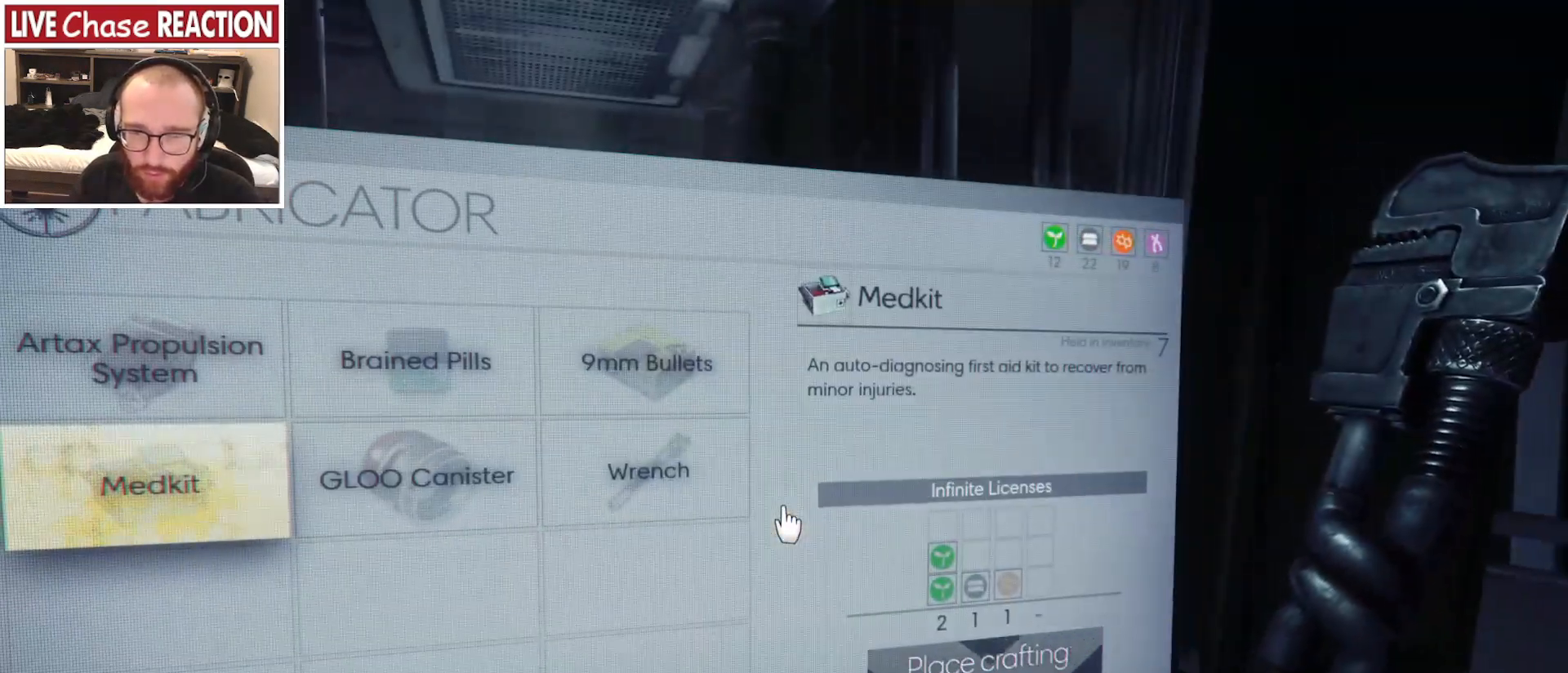
{"keys": ["d"], "mouse": [], "events": [[400, "d", "down"]]}
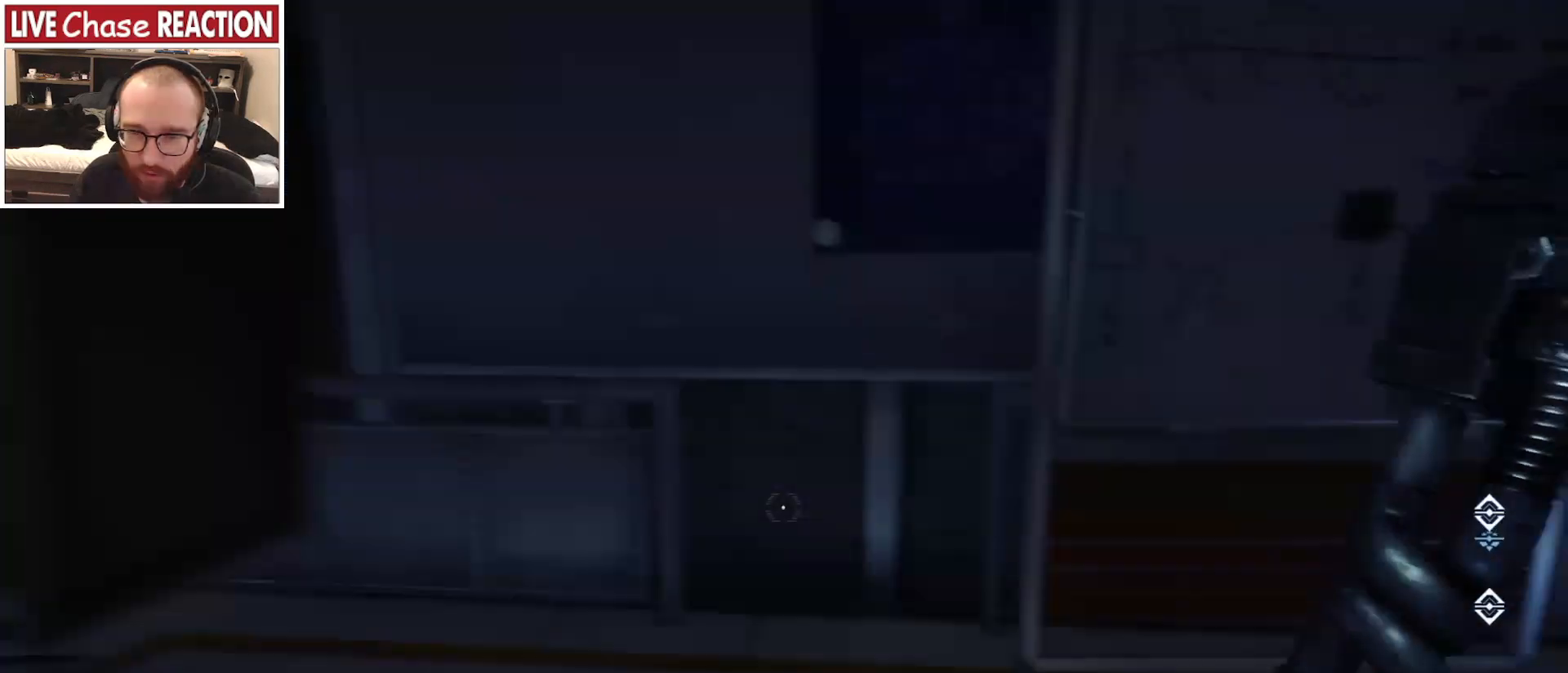
{"keys": [], "mouse": [], "events": [[250, "d", "up"]]}
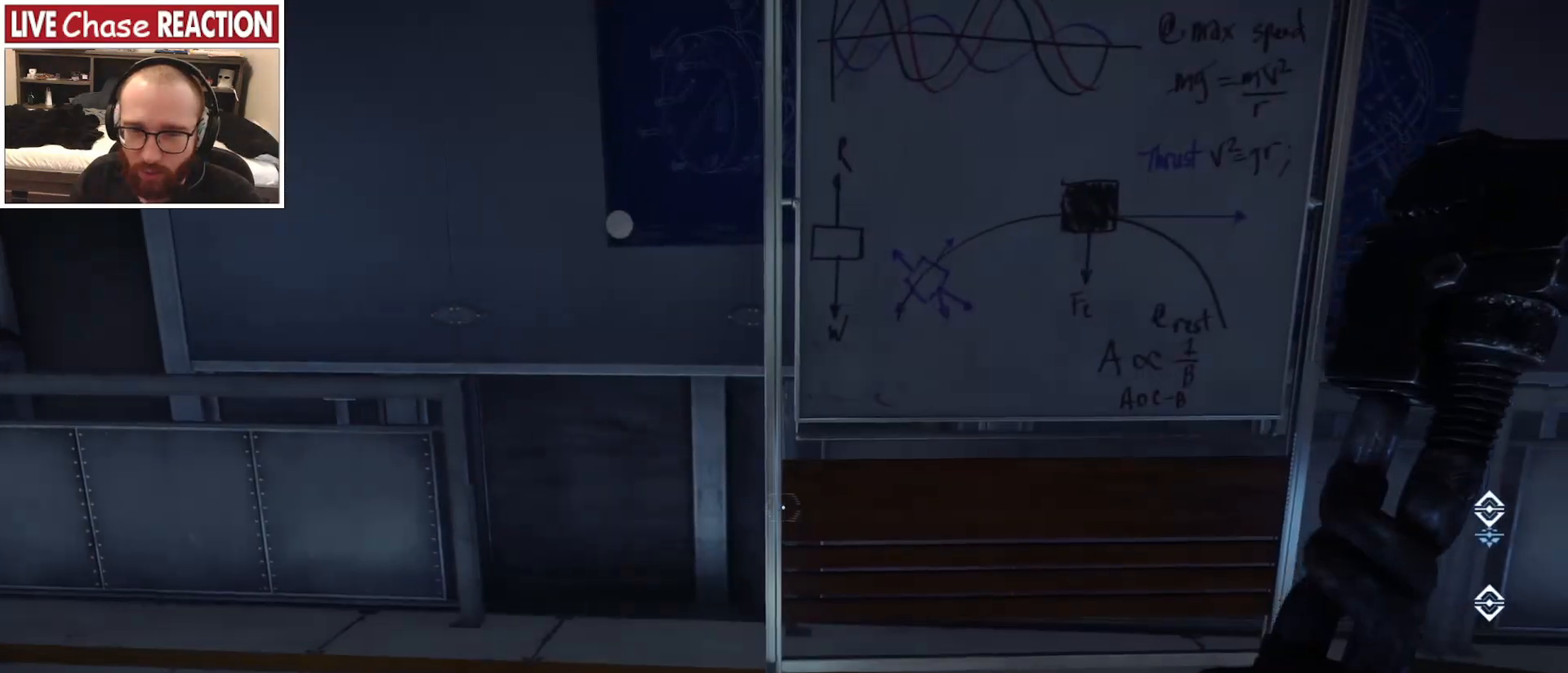
{"keys": ["w"], "mouse": [], "events": [[267, "d", "down"], [350, "w", "down"], [500, "d", "up"]]}
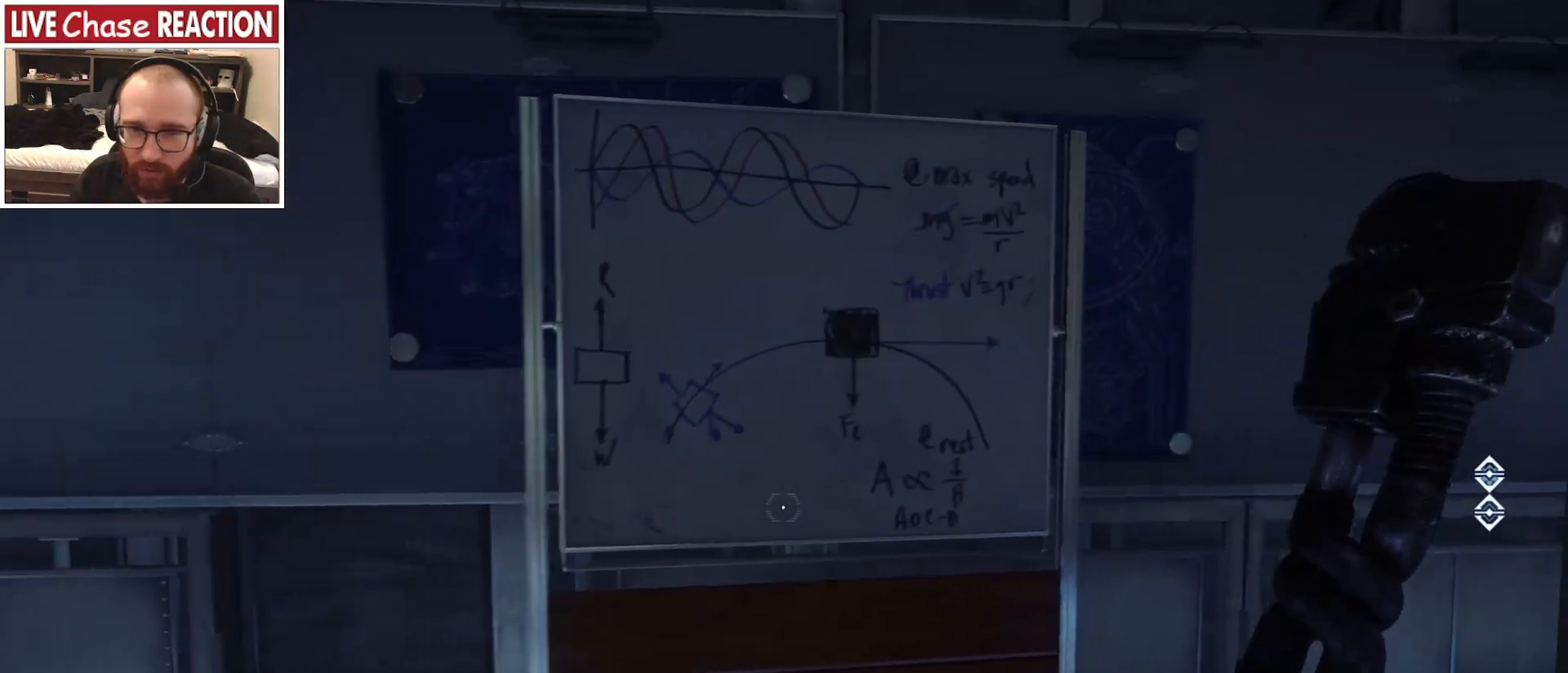
{"keys": [], "mouse": [], "events": [[200, "w", "up"]]}
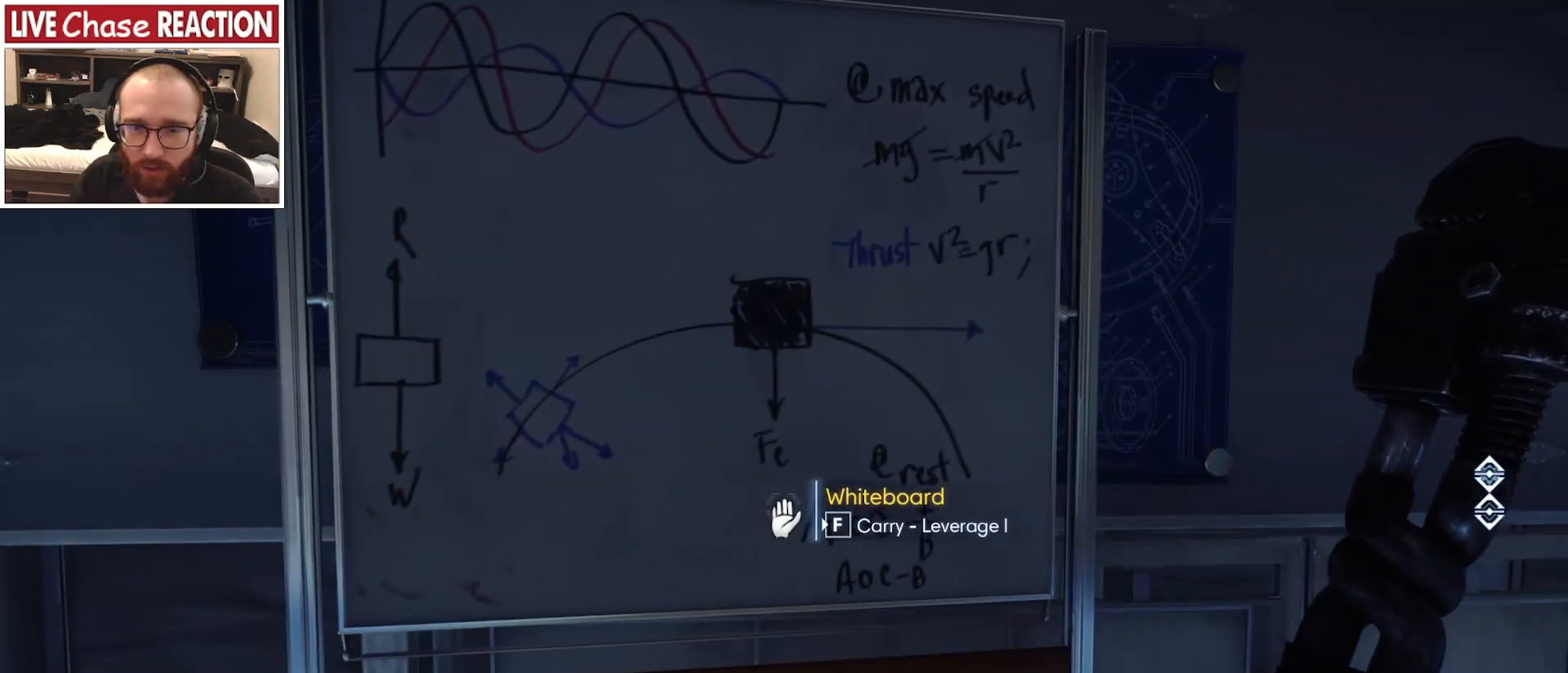
{"keys": [], "mouse": [], "events": []}
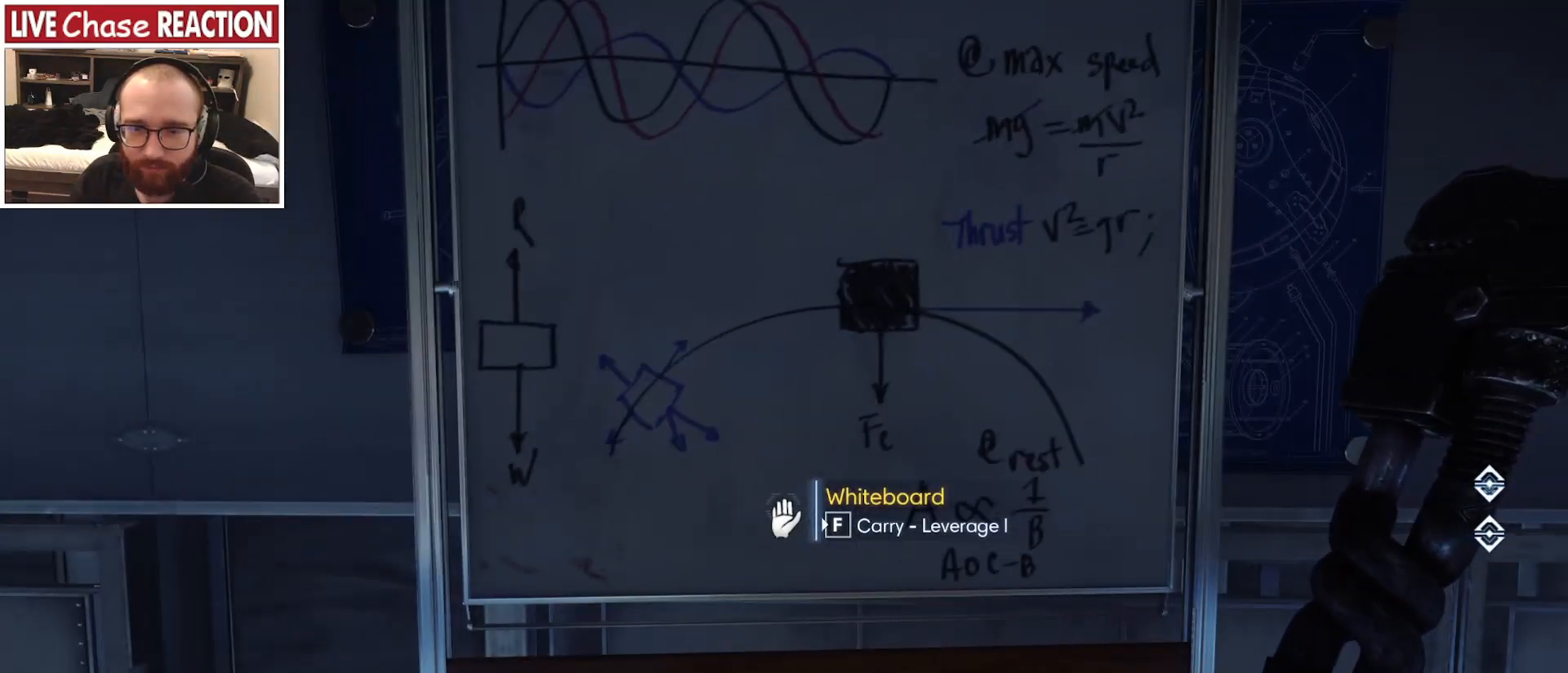
{"keys": ["d", "w"], "mouse": [], "events": [[200, "w", "down"], [400, "d", "down"]]}
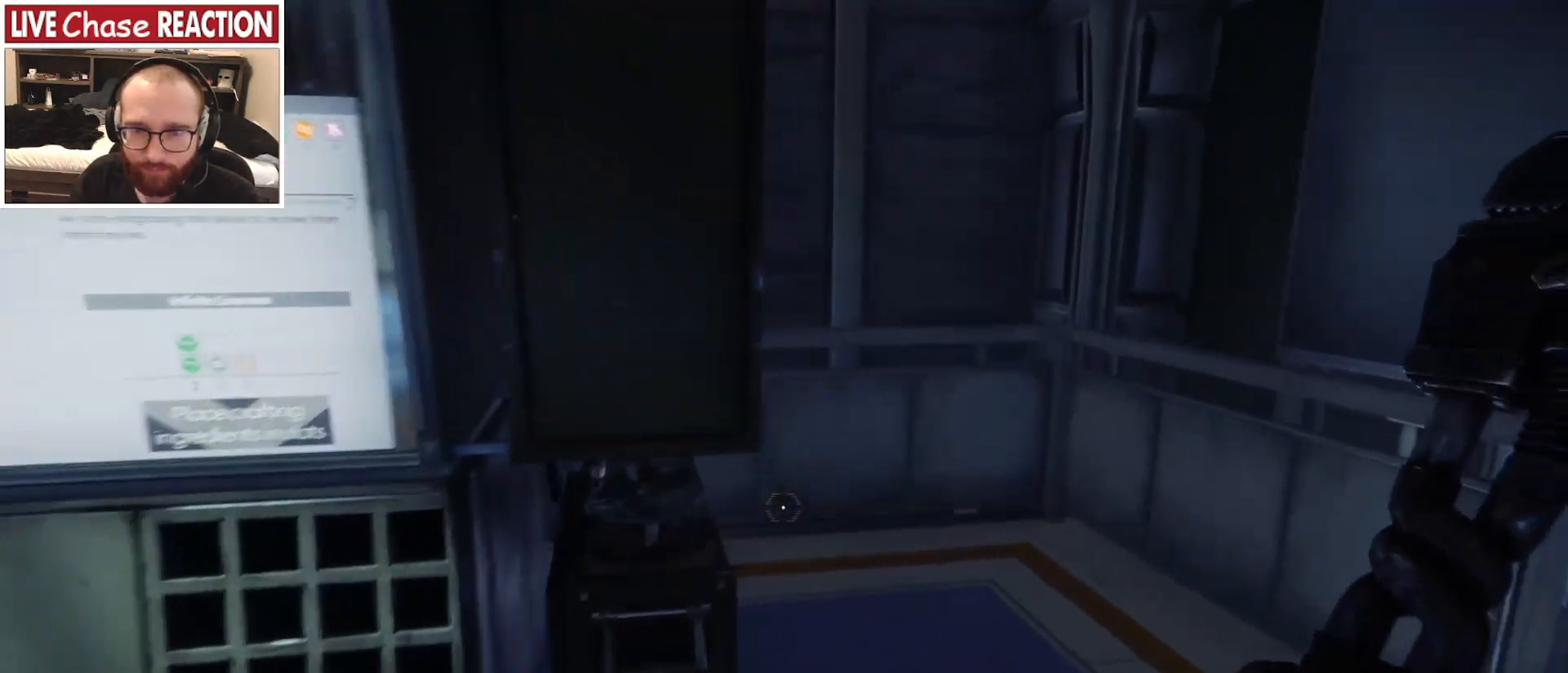
{"keys": ["d", "w"], "mouse": [], "events": []}
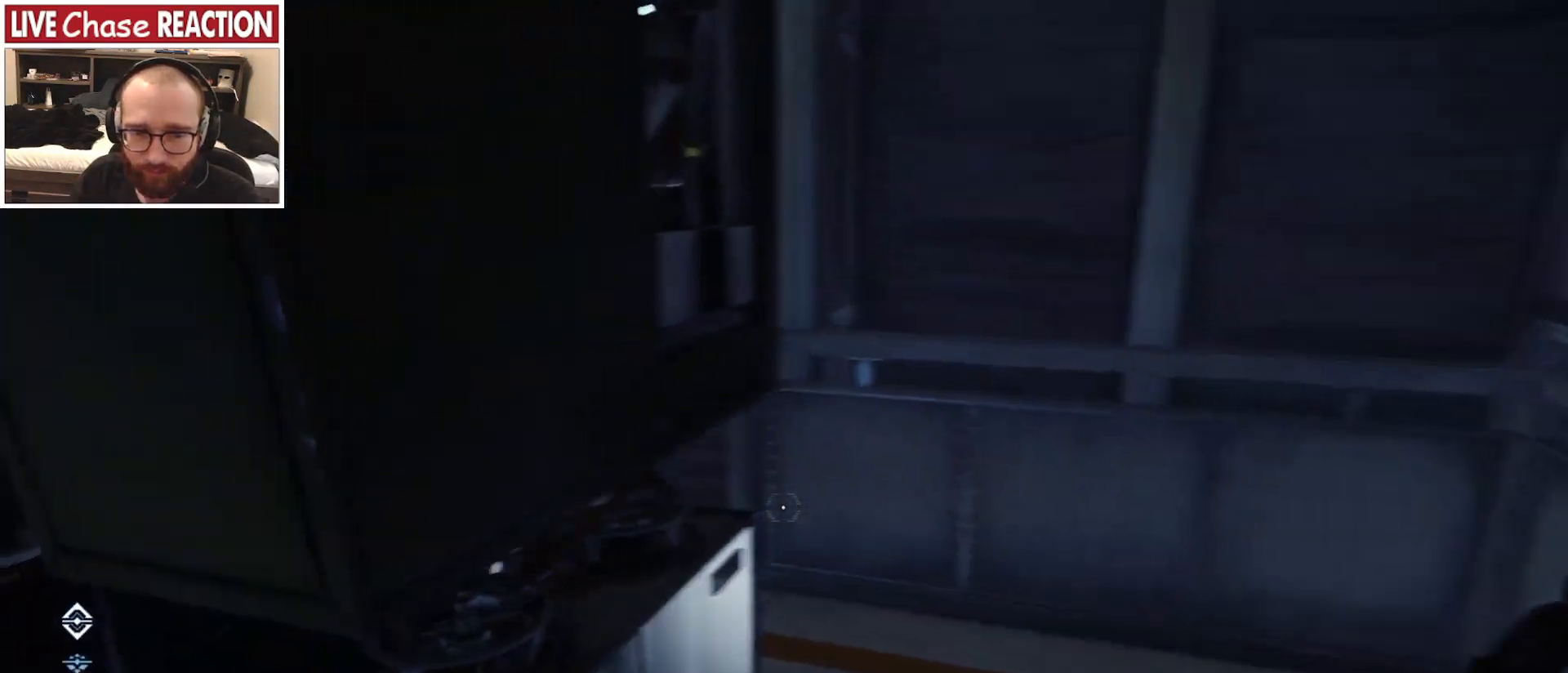
{"keys": [], "mouse": [], "events": [[200, "w", "up"], [300, "d", "up"]]}
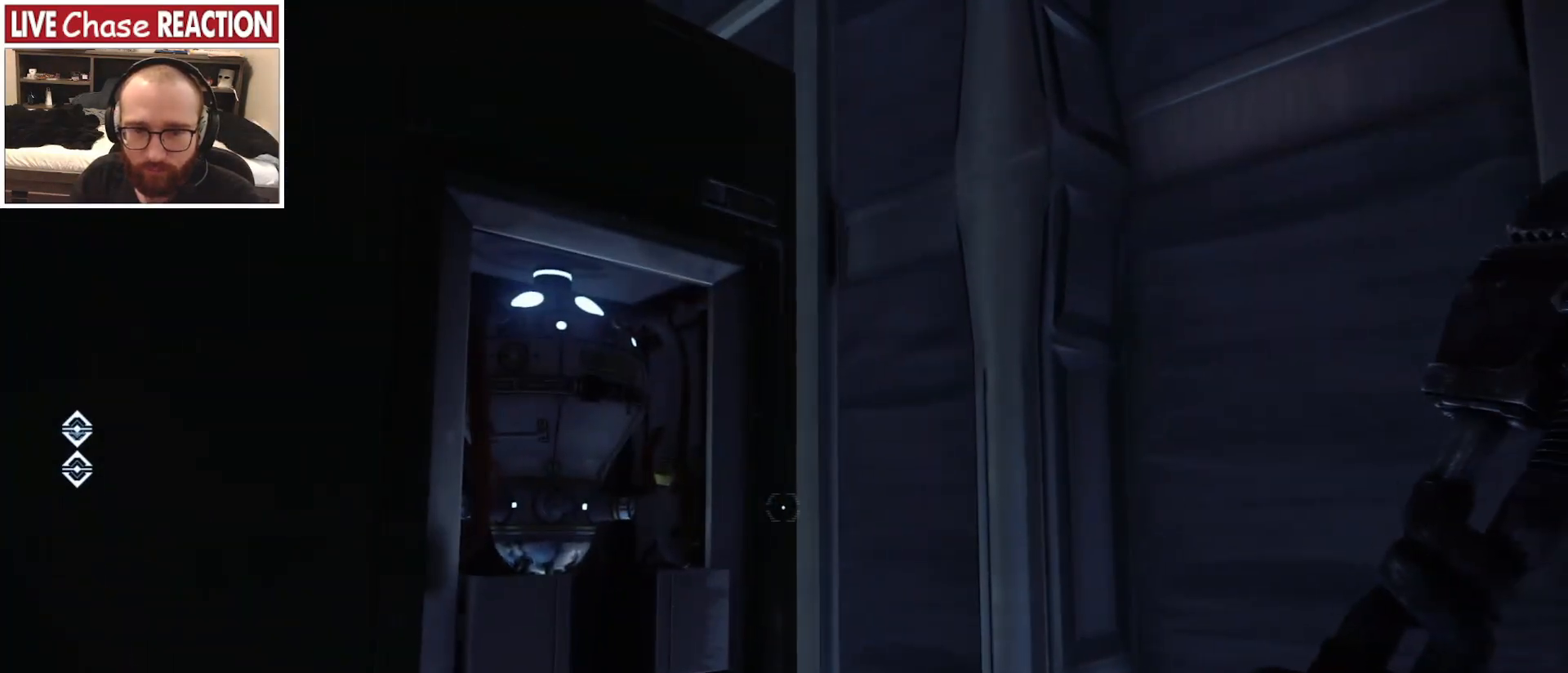
{"keys": ["w"], "mouse": [], "events": [[317, "w", "down"]]}
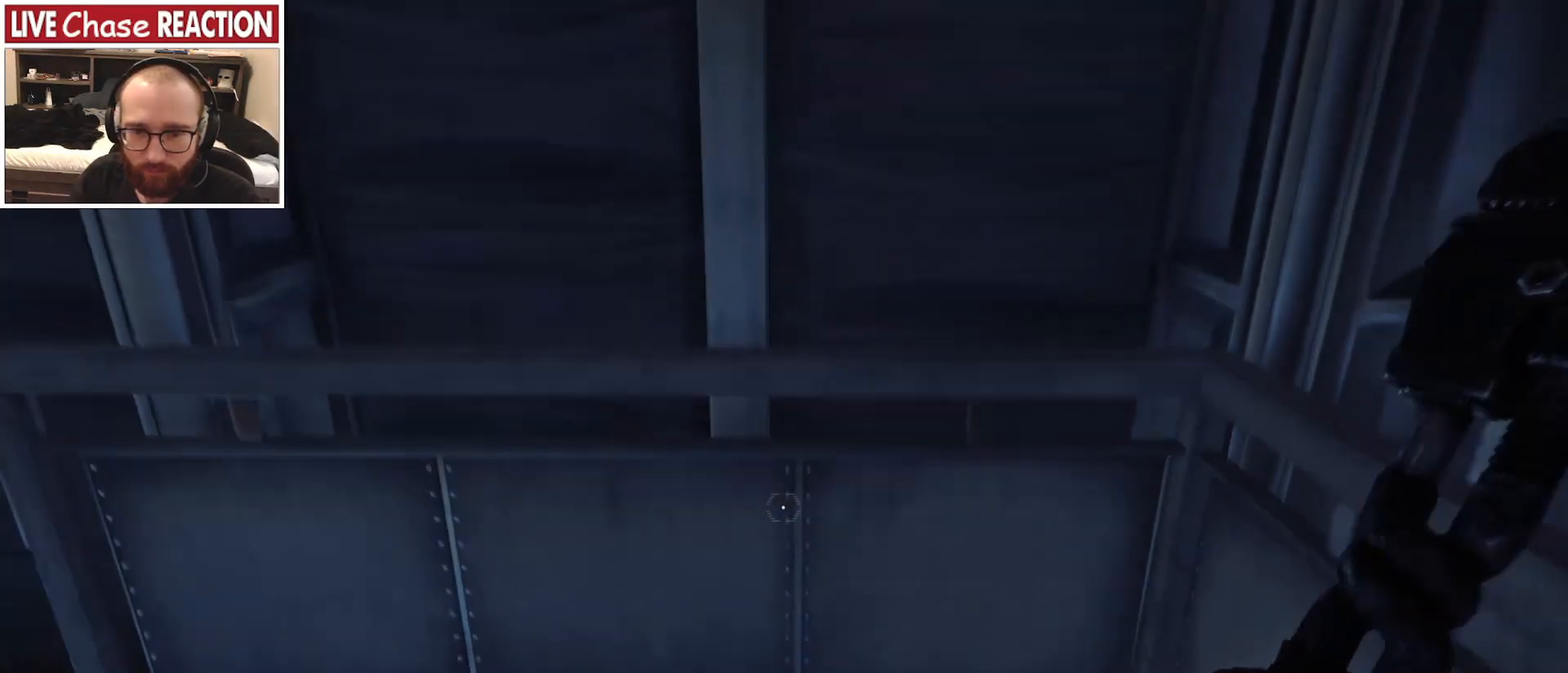
{"keys": ["a"], "mouse": [], "events": [[167, "w", "up"], [417, "a", "down"]]}
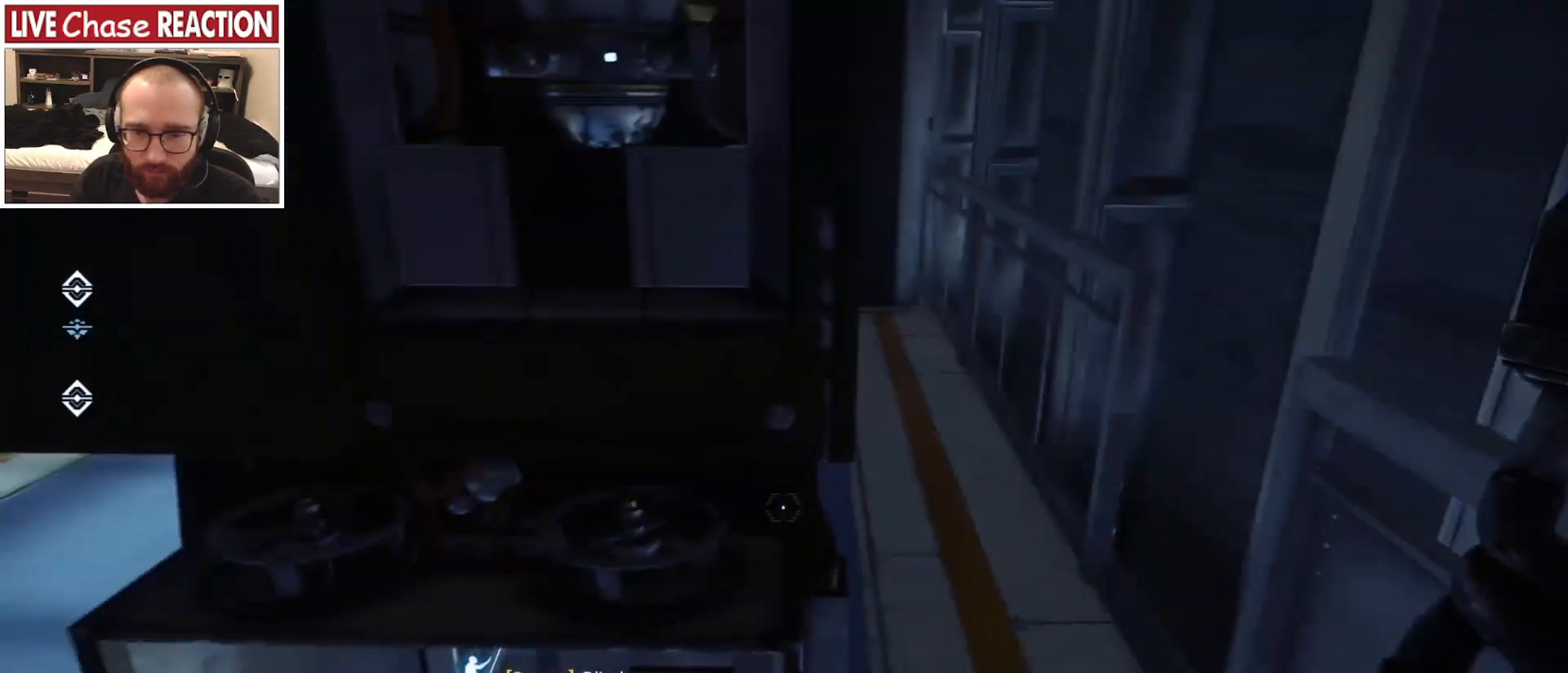
{"keys": ["a"], "mouse": [], "events": []}
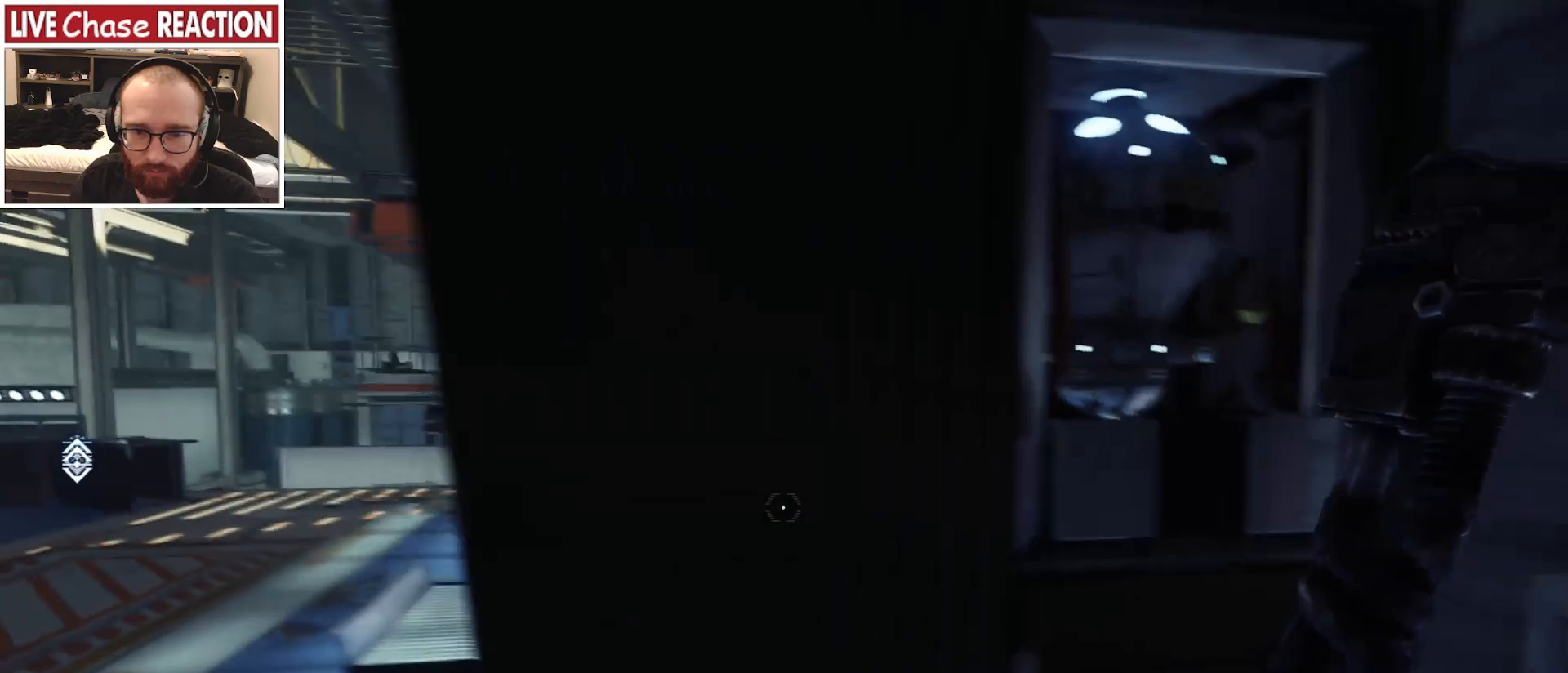
{"keys": [], "mouse": [], "events": [[183, "w", "down"], [317, "w", "up"], [350, "a", "up"]]}
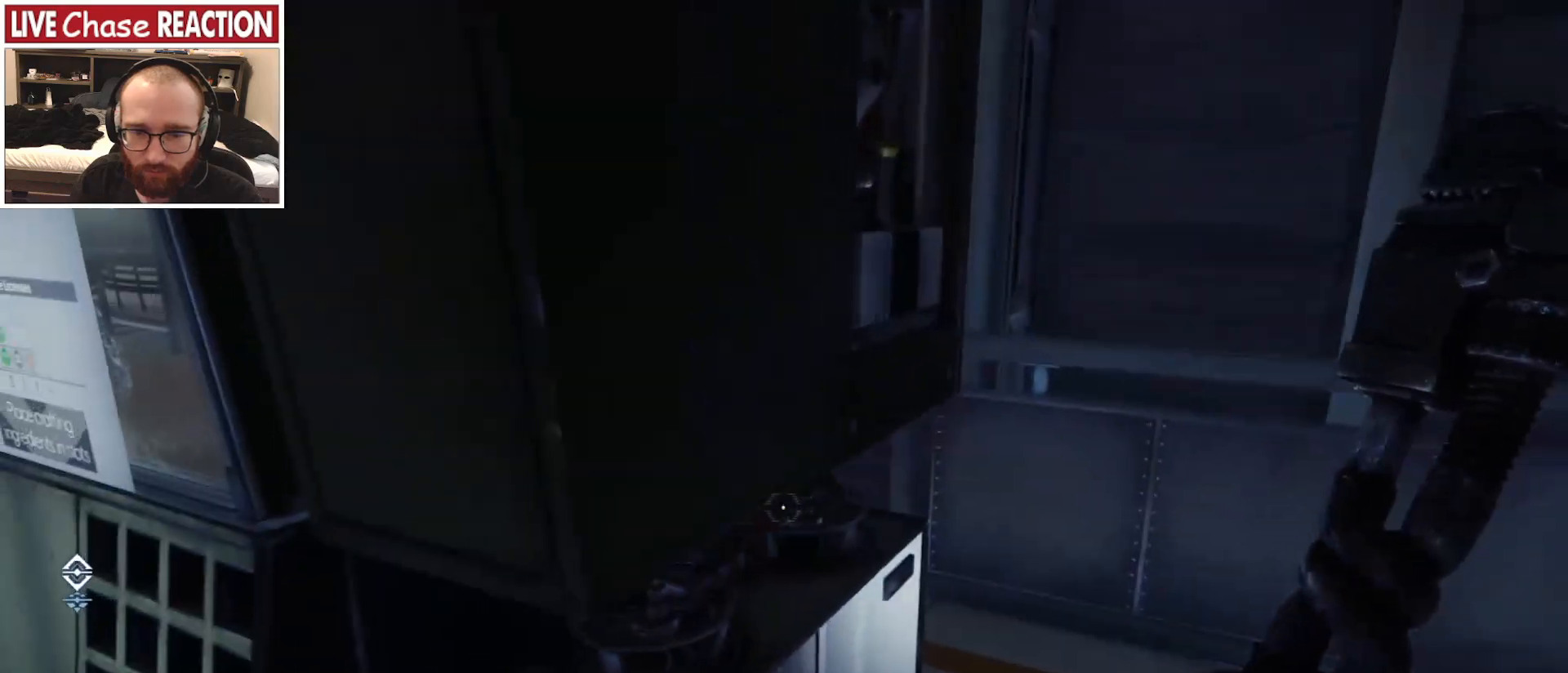
{"keys": [], "mouse": [], "events": []}
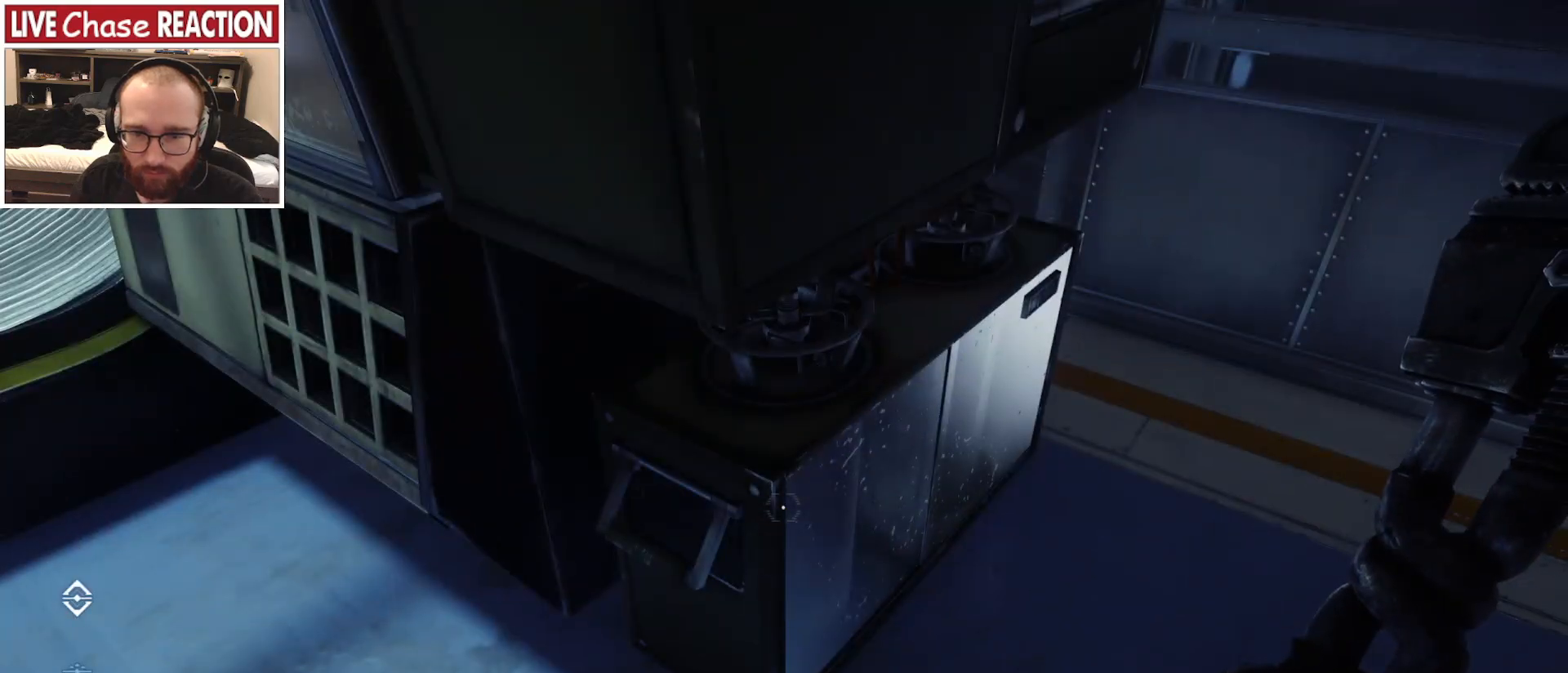
{"keys": ["d"], "mouse": [], "events": [[350, "d", "down"]]}
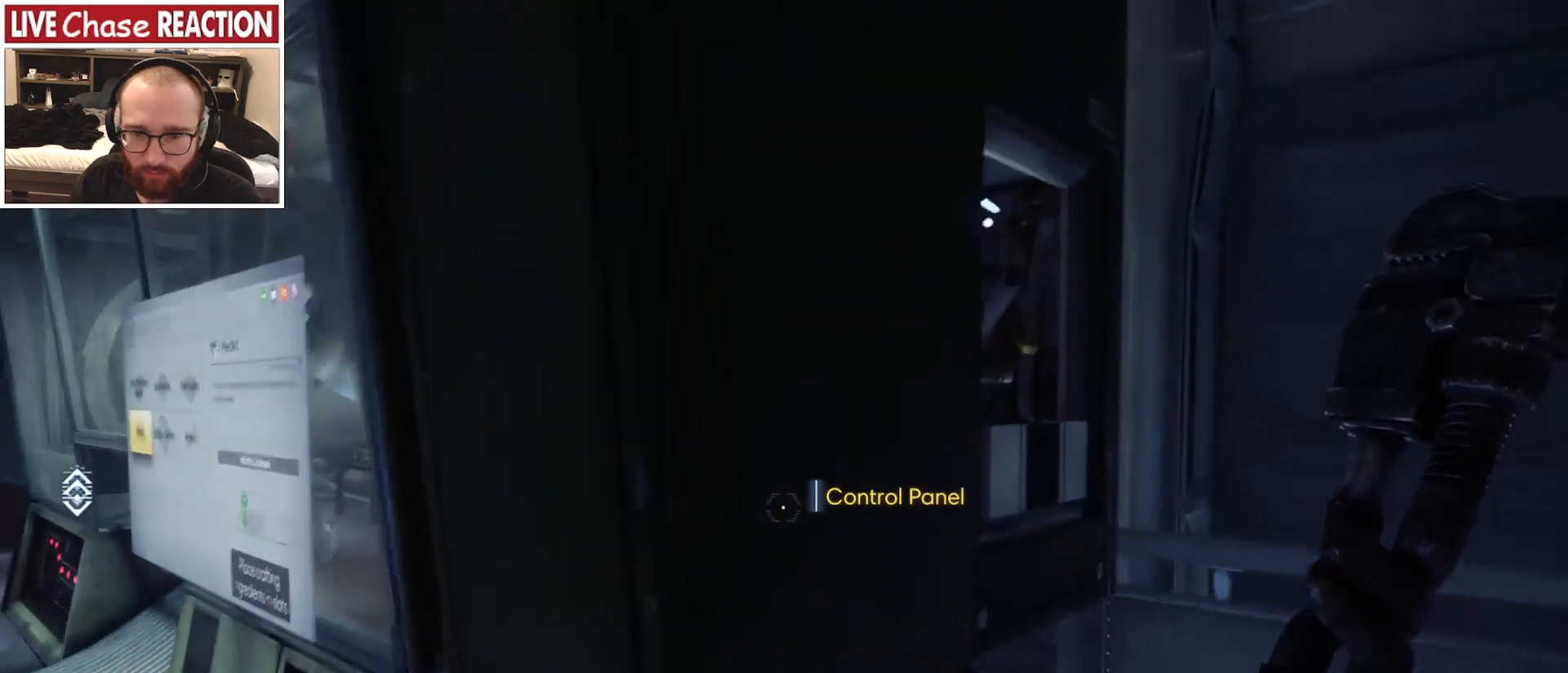
{"keys": ["a"], "mouse": [], "events": [[183, "w", "down"], [233, "d", "up"], [283, "w", "up"], [483, "a", "down"]]}
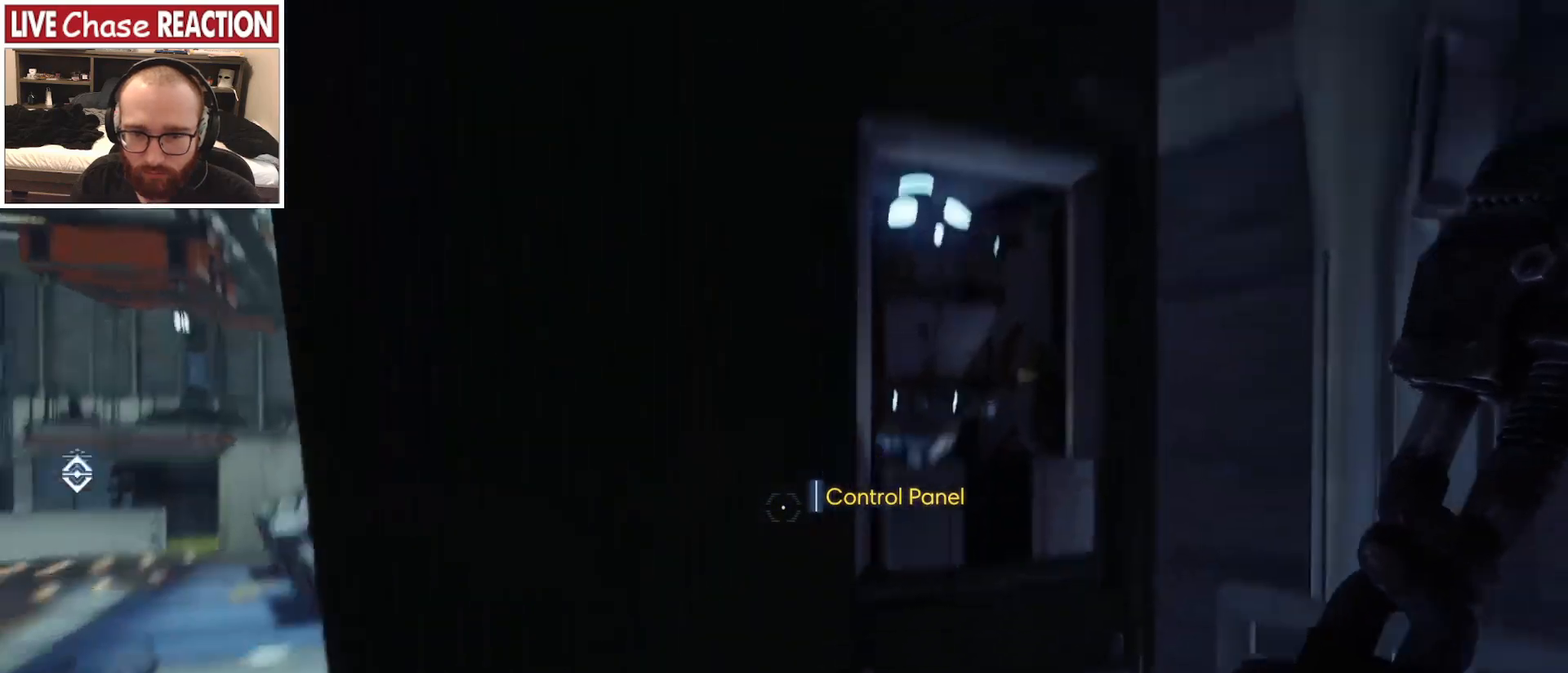
{"keys": ["a"], "mouse": [], "events": [[50, "w", "down"], [333, "w", "up"]]}
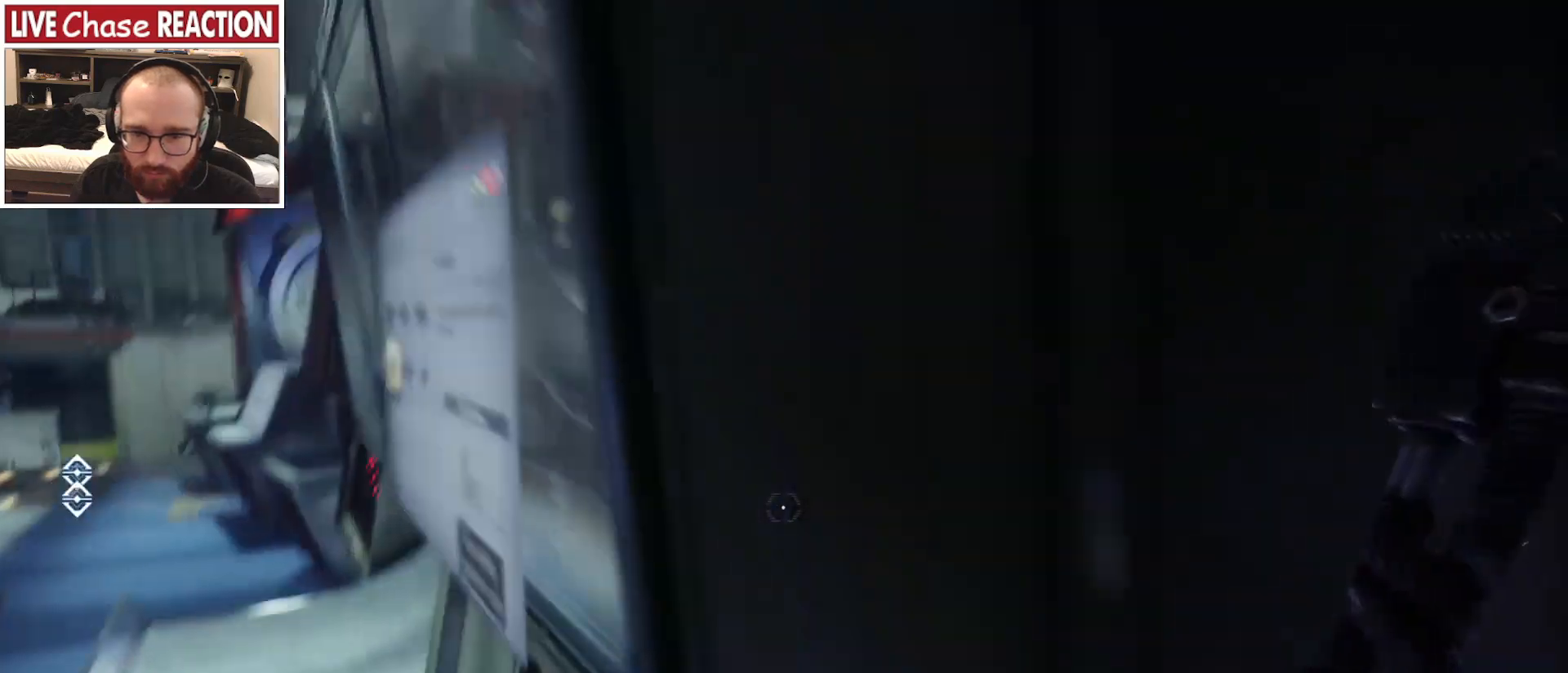
{"keys": [], "mouse": [], "events": [[183, "w", "down"], [300, "w", "up"], [317, "a", "up"]]}
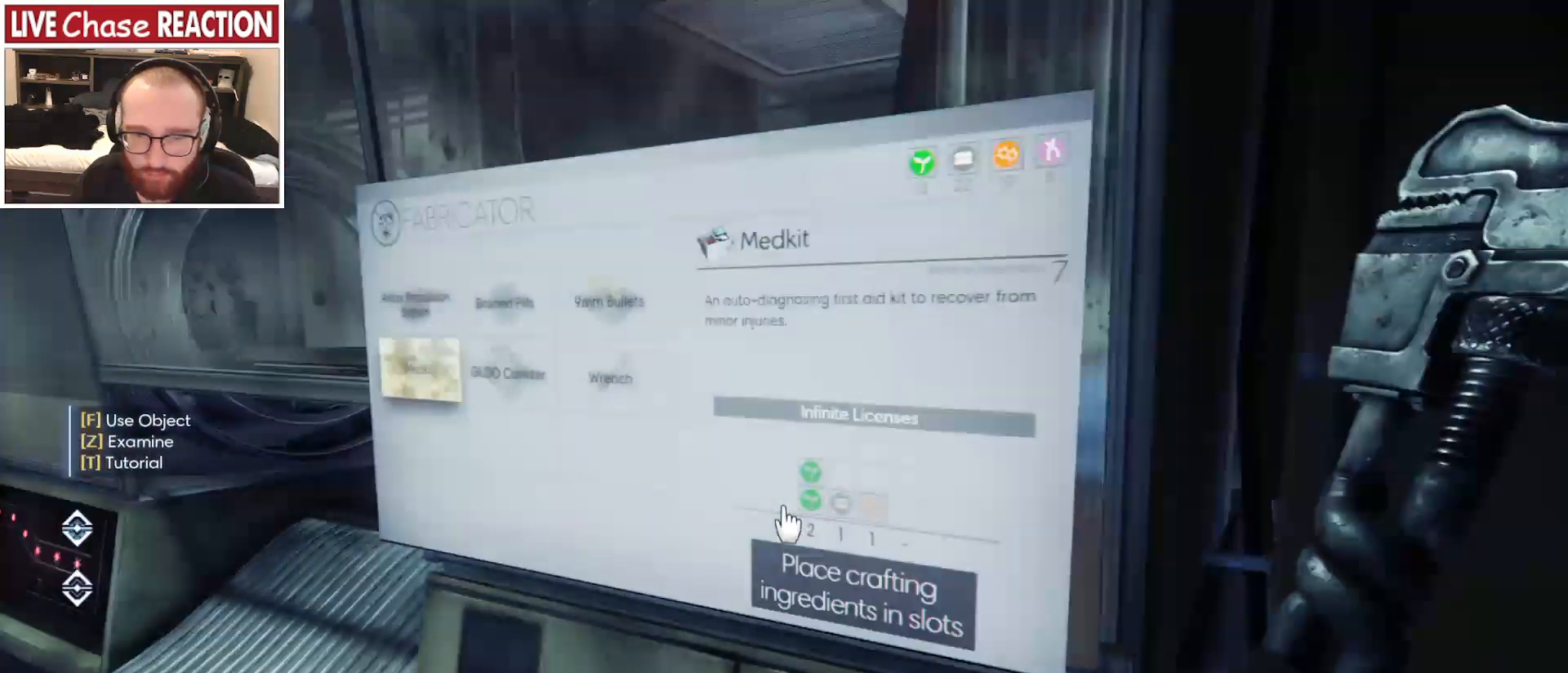
{"keys": ["d"], "mouse": [], "events": [[383, "d", "down"]]}
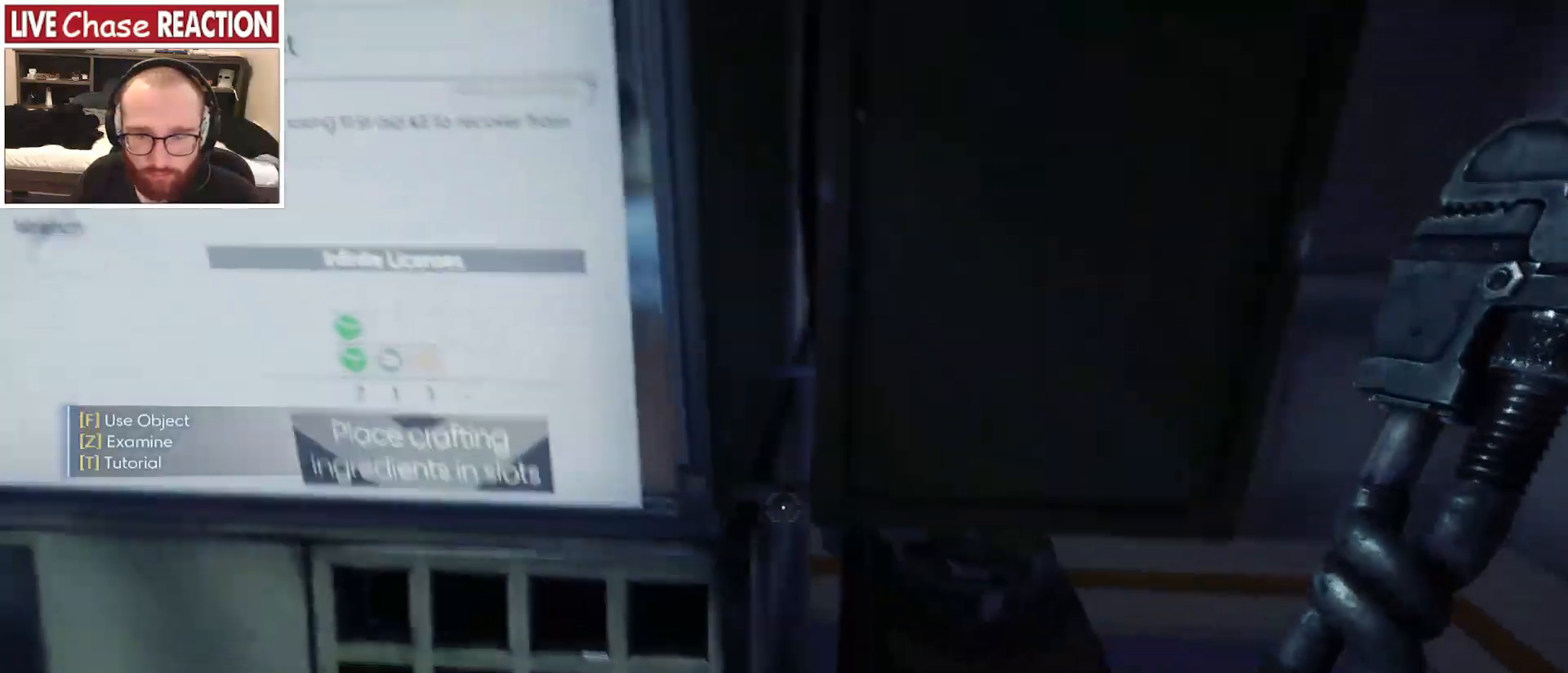
{"keys": ["d", "w"], "mouse": [], "events": [[150, "w", "down"]]}
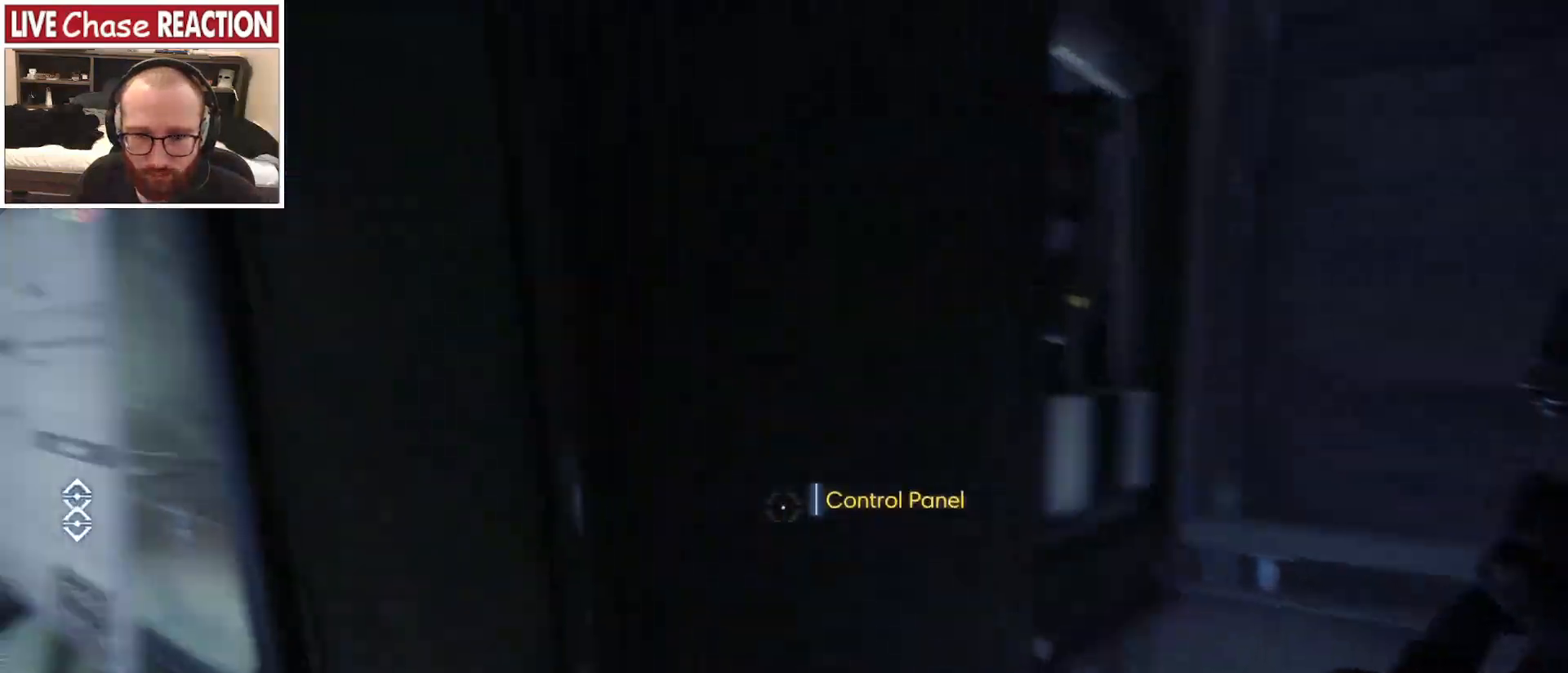
{"keys": ["a"], "mouse": [], "events": [[100, "w", "up"], [117, "d", "up"], [467, "a", "down"]]}
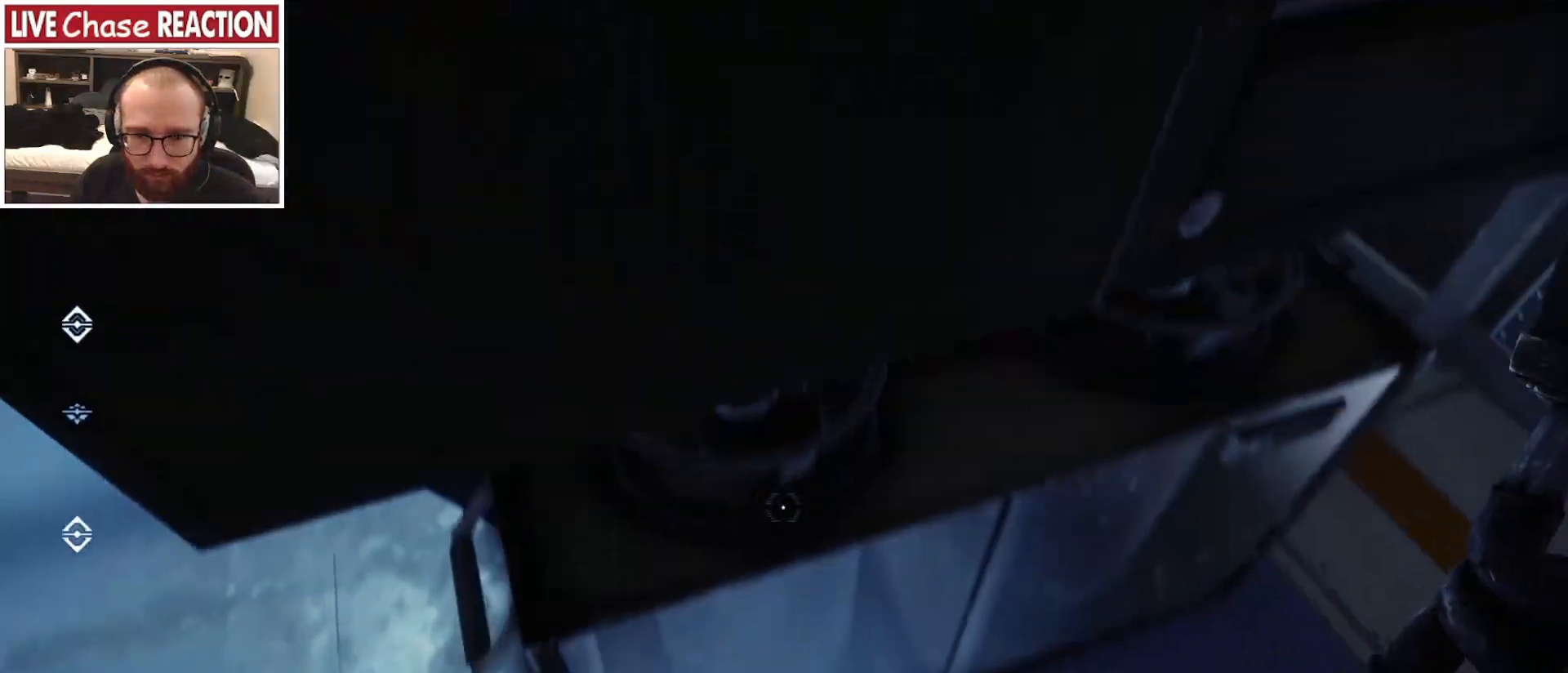
{"keys": ["a", "w"], "mouse": [], "events": [[300, "w", "down"]]}